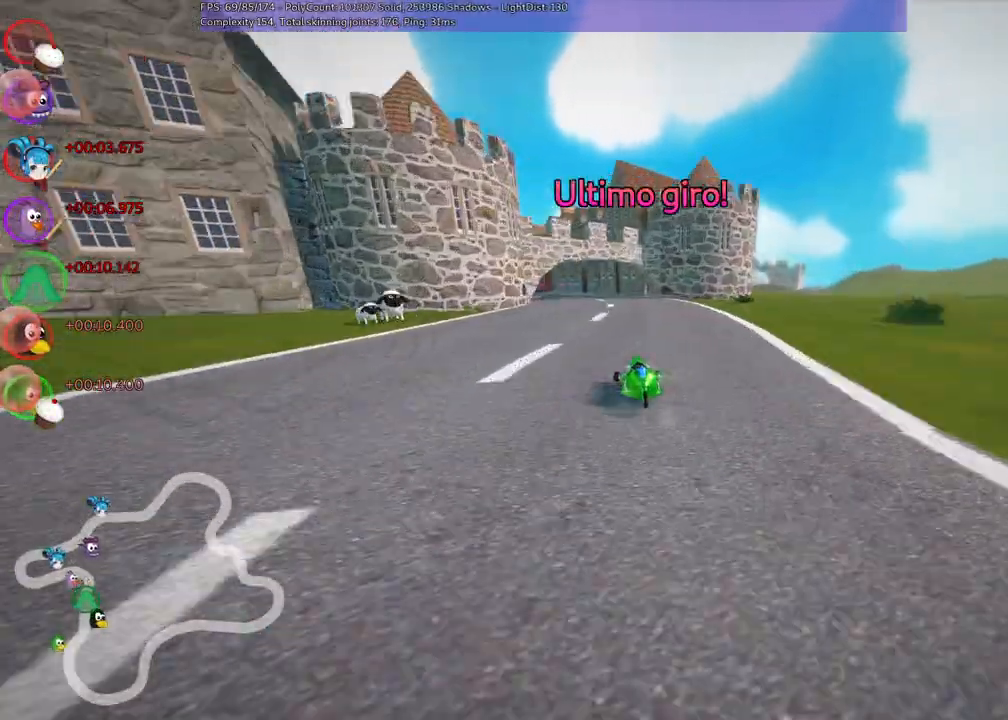
Gameplay with keyboard; each line is a JSON object with the keys held at the frame after it. "events" lists presses ("down") and releases ("up") of ".", "/", "alt_r", "b", "c", "comma", "ctrl_r", "d", "down", "f", "g", "h", "j", "k", "l", "left", "m", "n", "quote", "return", "right", "semicolon", "shift_r", "space", "super", "up" and "v" between this image and that frame as [ms after this image, input, new state], when the widget could be followed in between. No other keys are recorded. Mouse input is not recorded.
{"keys": ["left", "m", "right", "up"], "events": [[117, "left", "down"]]}
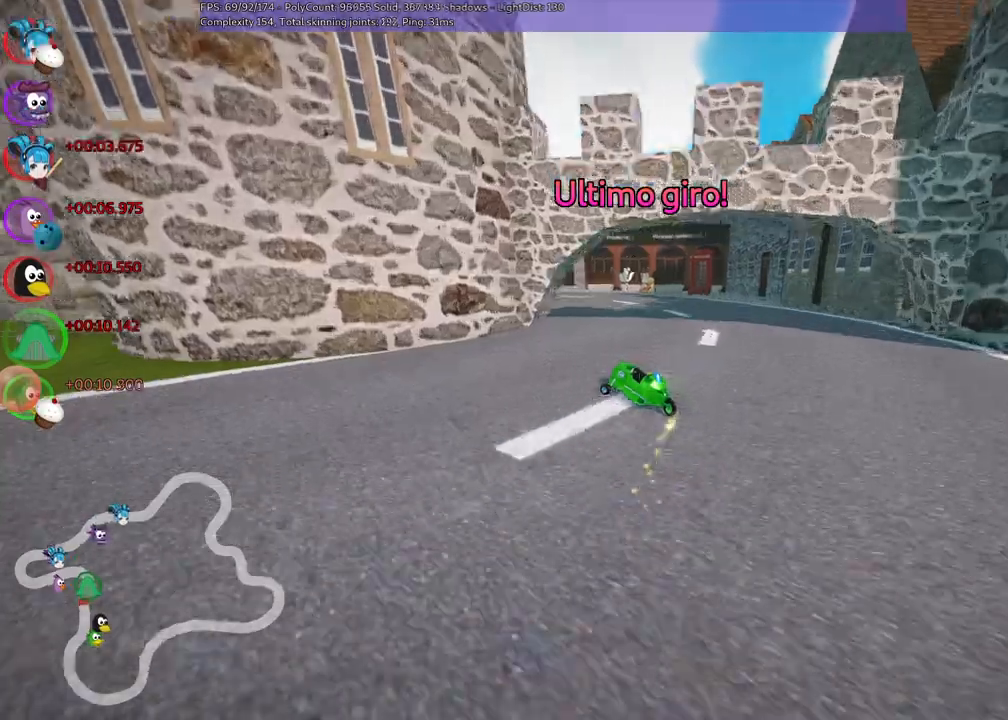
{"keys": ["left", "up"], "events": [[267, "right", "up"], [367, "m", "up"]]}
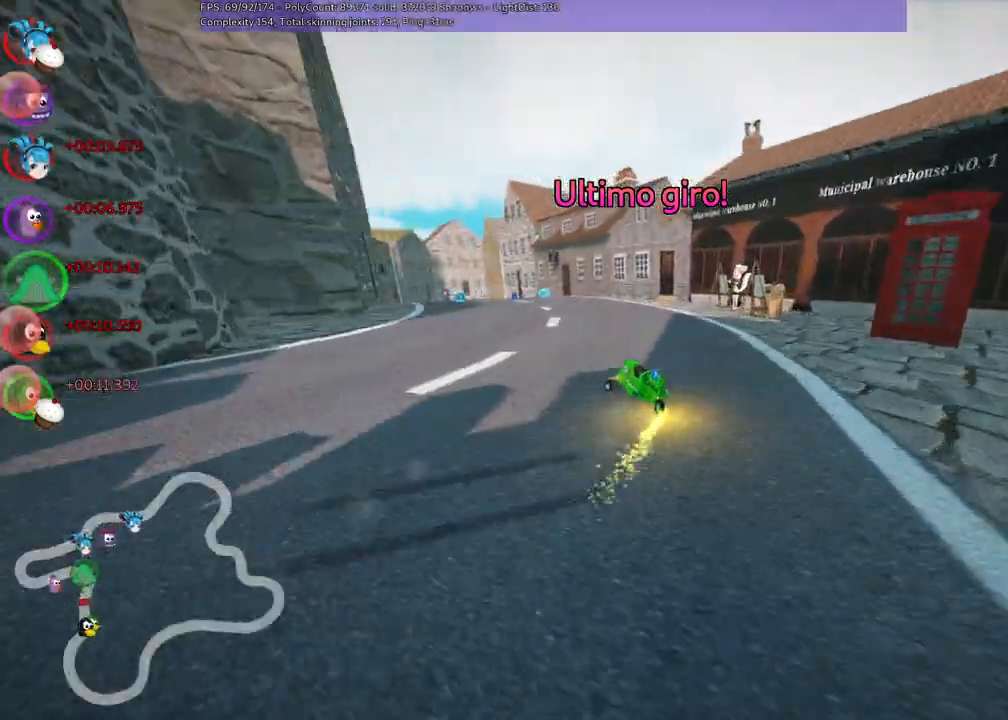
{"keys": ["left", "up"], "events": [[200, "left", "up"], [383, "left", "down"]]}
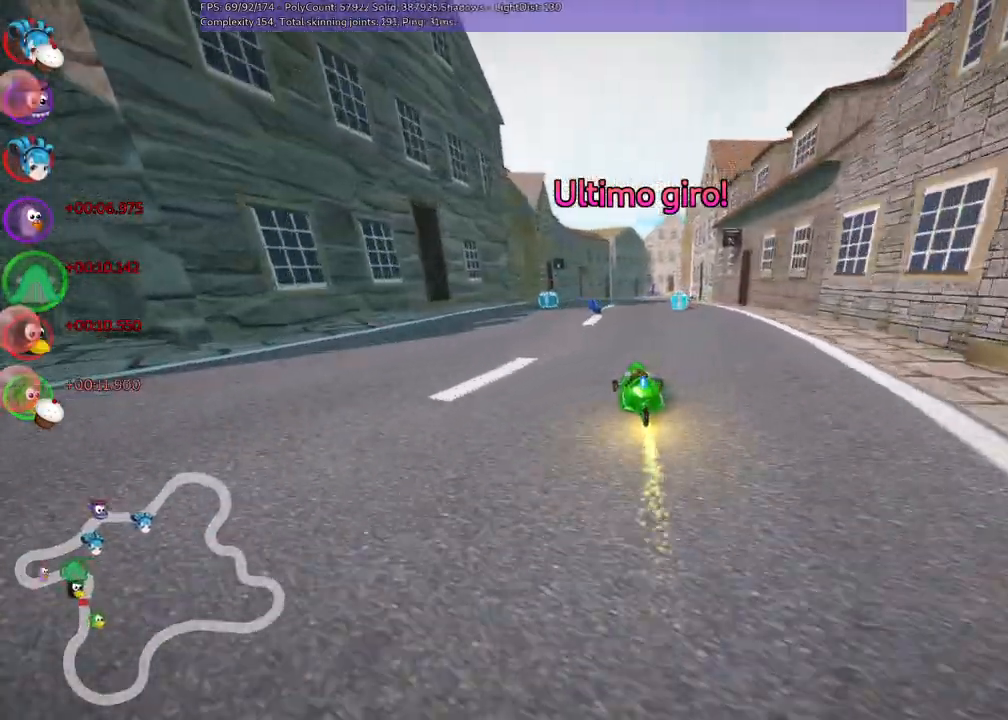
{"keys": ["left", "m", "up"], "events": [[117, "left", "up"], [200, "m", "down"], [200, "right", "down"], [350, "left", "down"], [350, "n", "down"], [400, "right", "up"], [483, "n", "up"]]}